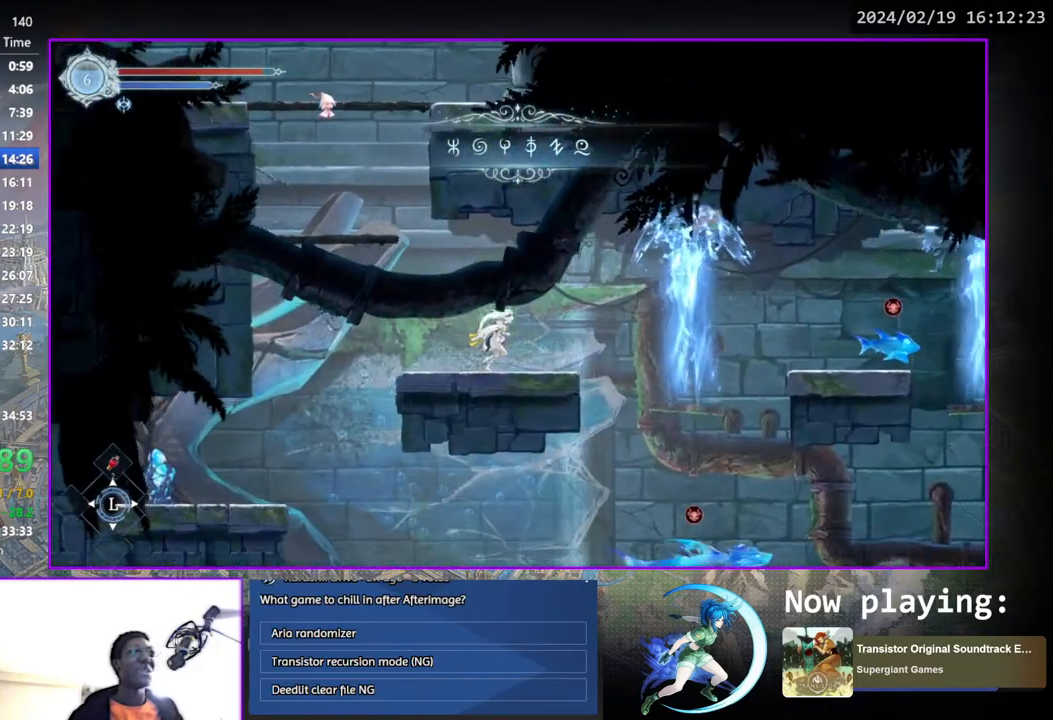
Gameplay with a controller (PlayStation layout); each line is a JSON object with the inputs held at the frame after it. "events" lists button and stick changes between this image and that frame as [ms after this image, input, new state], when the widget could be followed in between. Not read: L1 R1.
{"buttons": ["DPAD_RIGHT"], "left_stick": "center", "right_stick": "center", "events": []}
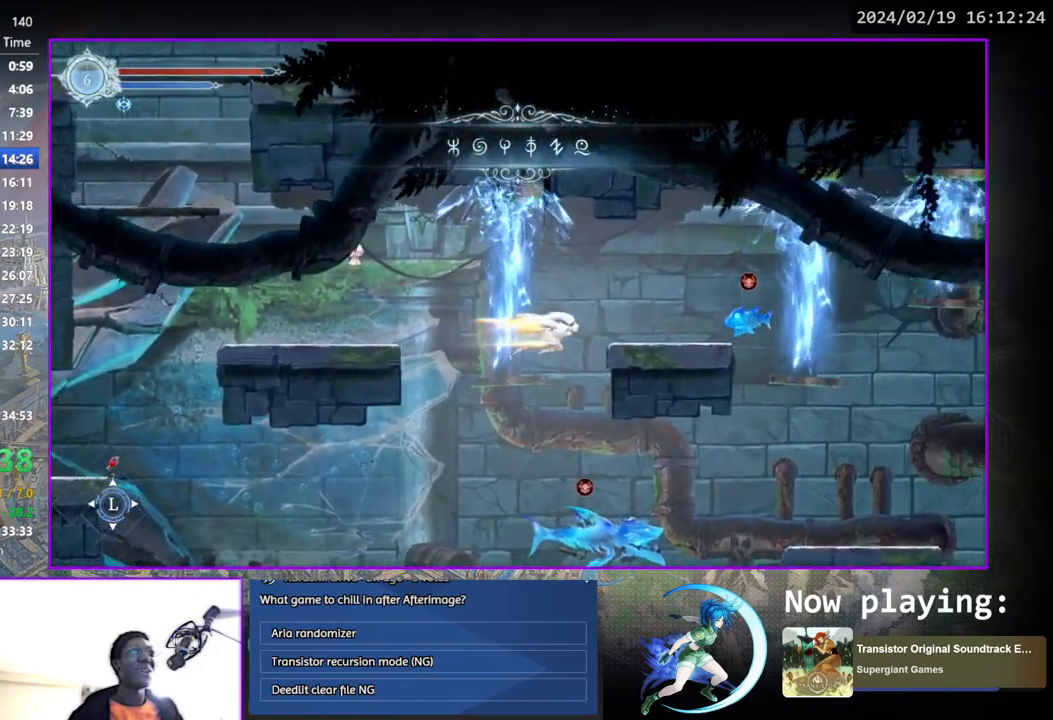
{"buttons": ["DPAD_DOWN", "DPAD_RIGHT"], "left_stick": "center", "right_stick": "center", "events": [[467, "DPAD_DOWN", "down"]]}
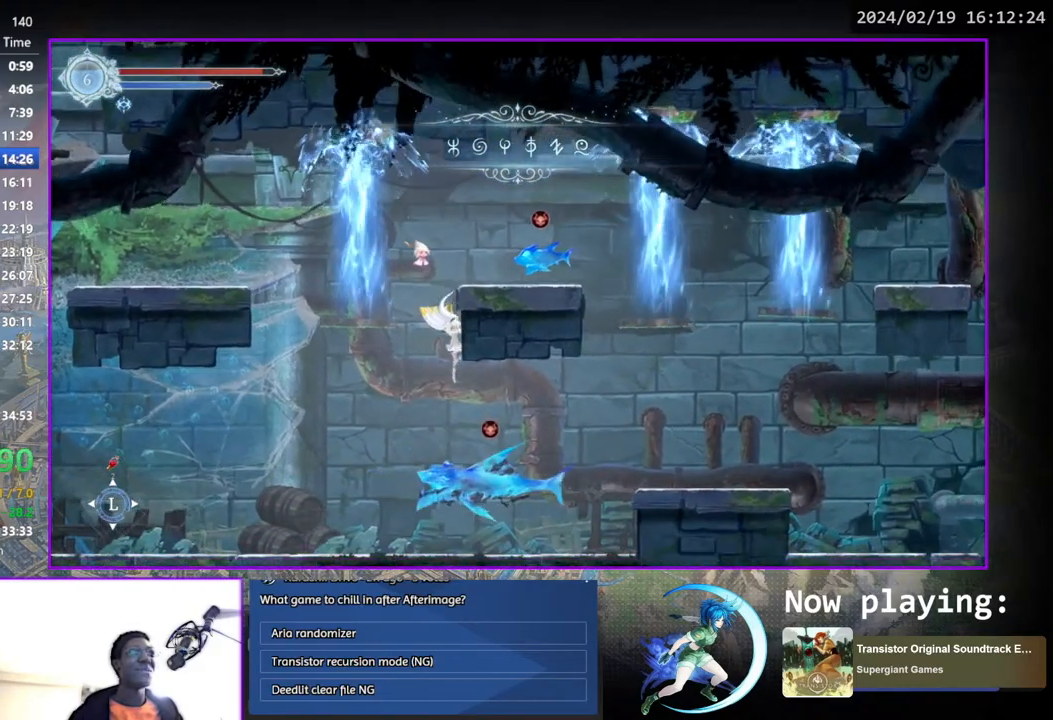
{"buttons": ["DPAD_RIGHT"], "left_stick": "center", "right_stick": "center", "events": [[17, "CROSS", "down"], [100, "CROSS", "up"], [117, "DPAD_DOWN", "up"]]}
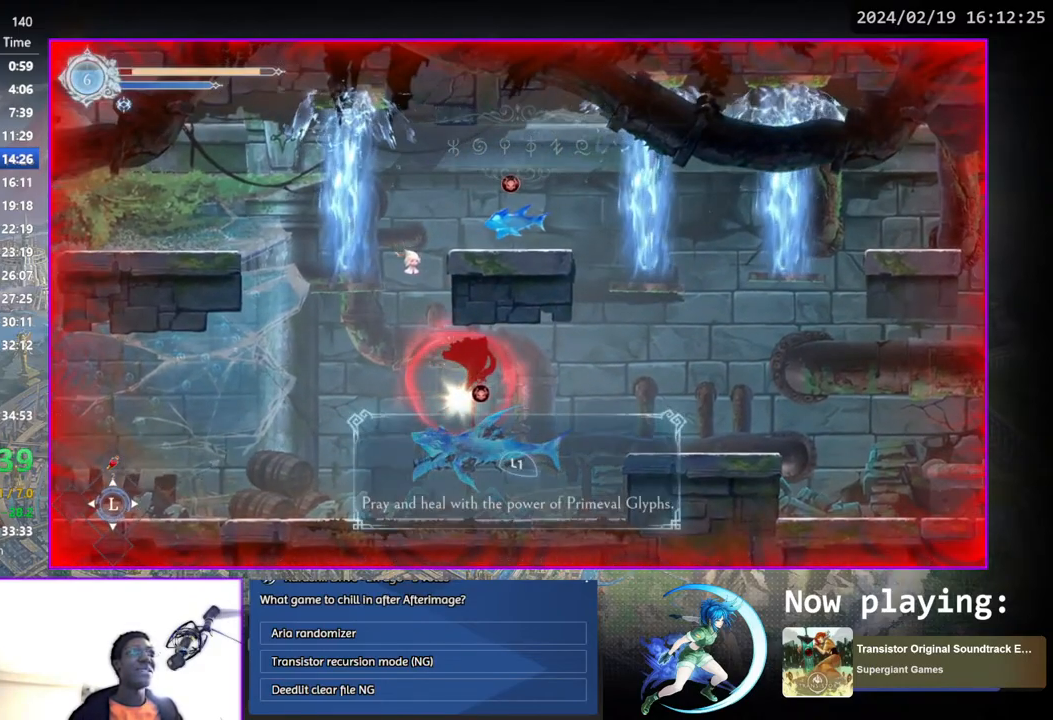
{"buttons": ["CROSS", "DPAD_RIGHT"], "left_stick": "center", "right_stick": "center", "events": [[483, "CROSS", "down"]]}
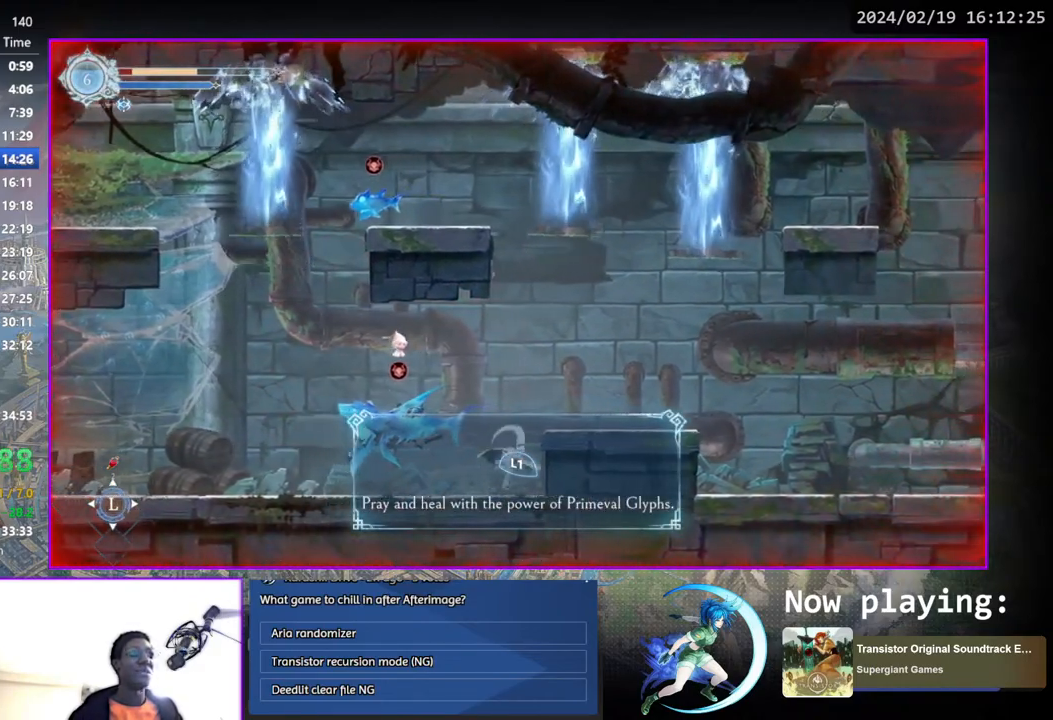
{"buttons": ["DPAD_RIGHT"], "left_stick": "center", "right_stick": "center", "events": [[50, "DPAD_RIGHT", "up"], [150, "DPAD_RIGHT", "down"], [183, "CROSS", "up"], [233, "CROSS", "down"], [400, "CROSS", "up"]]}
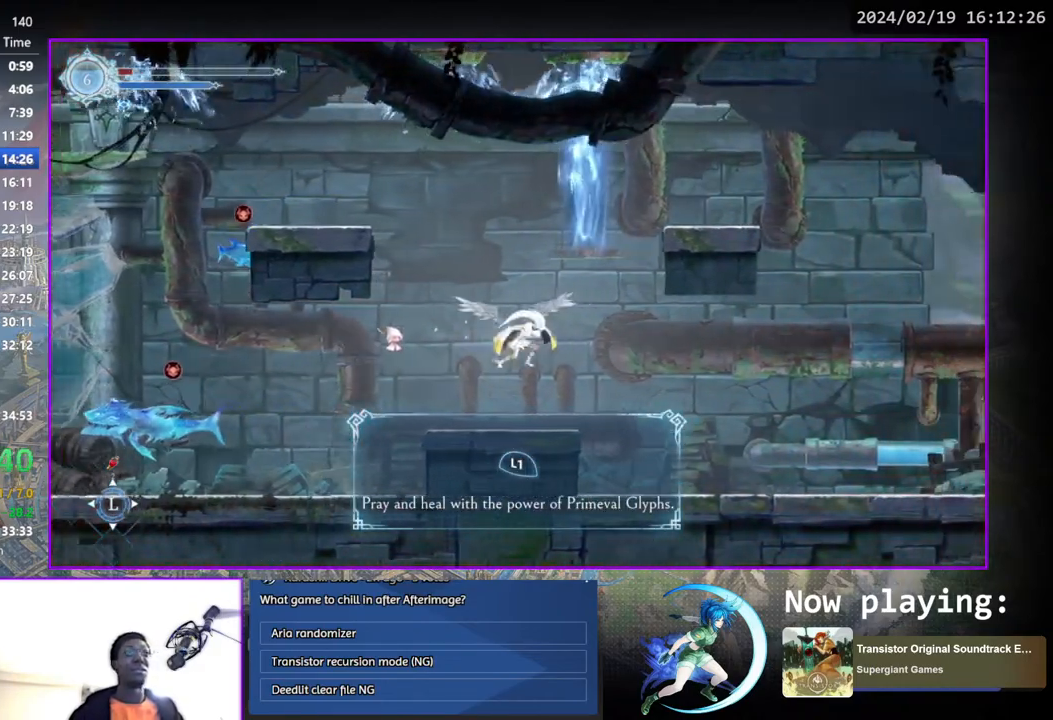
{"buttons": ["DPAD_RIGHT"], "left_stick": "center", "right_stick": "center", "events": [[33, "DPAD_DOWN", "down"], [117, "CROSS", "down"], [217, "DPAD_DOWN", "up"], [233, "CROSS", "up"]]}
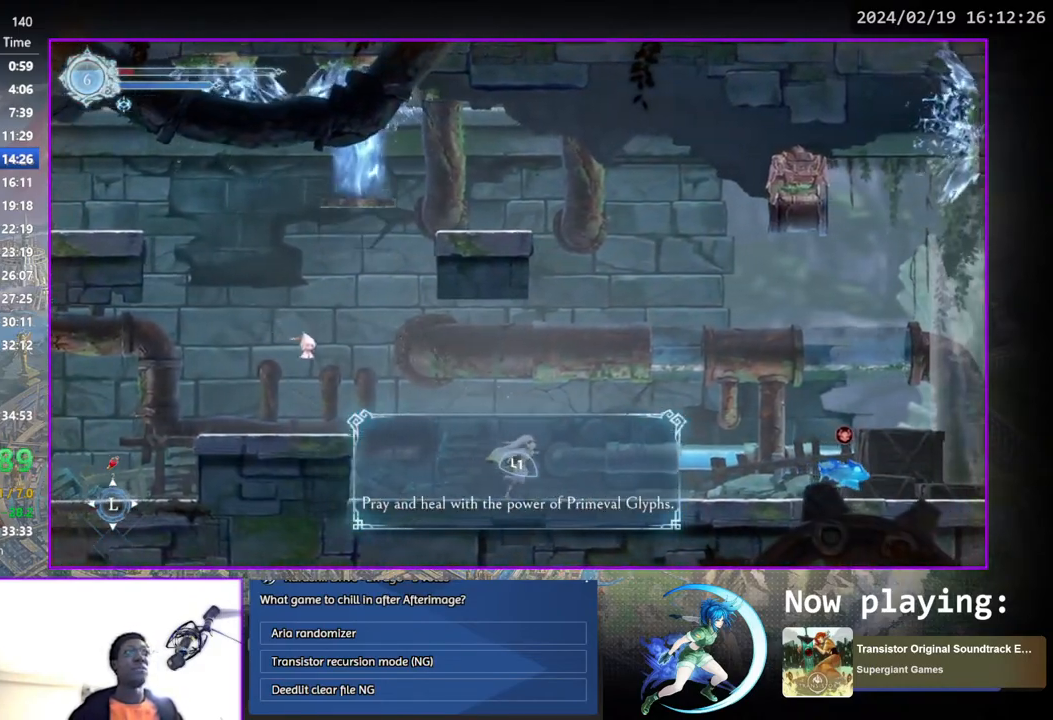
{"buttons": ["CROSS", "DPAD_RIGHT"], "left_stick": "center", "right_stick": "center", "events": [[67, "CROSS", "down"], [233, "CROSS", "up"], [500, "CROSS", "down"]]}
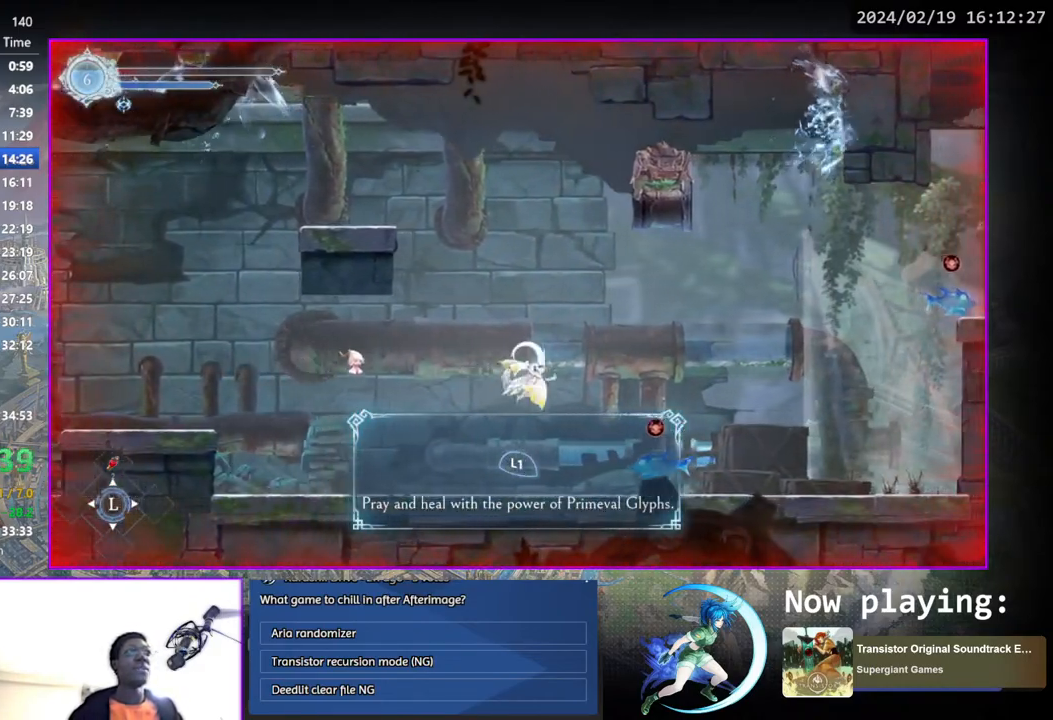
{"buttons": ["DPAD_RIGHT"], "left_stick": "center", "right_stick": "center", "events": [[167, "CROSS", "up"], [267, "DPAD_DOWN", "down"], [317, "CROSS", "down"], [383, "DPAD_RIGHT", "up"], [400, "DPAD_RIGHT", "down"], [417, "DPAD_DOWN", "up"], [450, "CROSS", "up"]]}
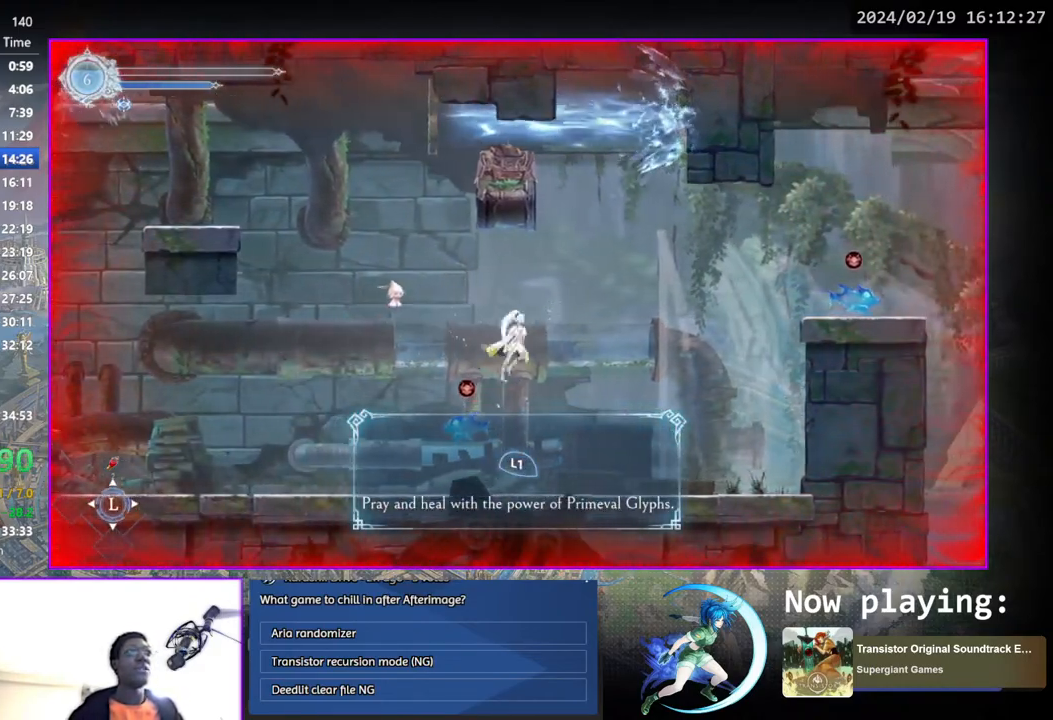
{"buttons": ["CROSS", "DPAD_RIGHT"], "left_stick": "center", "right_stick": "center", "events": [[250, "TRIANGLE", "down"], [350, "TRIANGLE", "up"], [450, "CROSS", "down"]]}
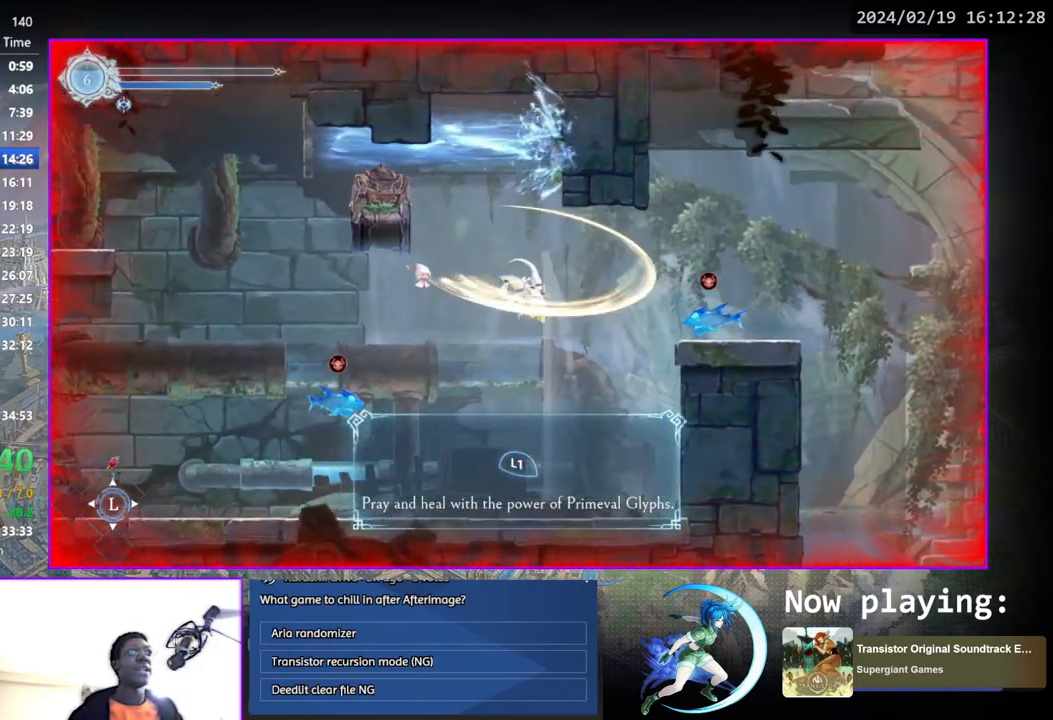
{"buttons": ["DPAD_RIGHT"], "left_stick": "center", "right_stick": "center", "events": [[183, "CROSS", "up"]]}
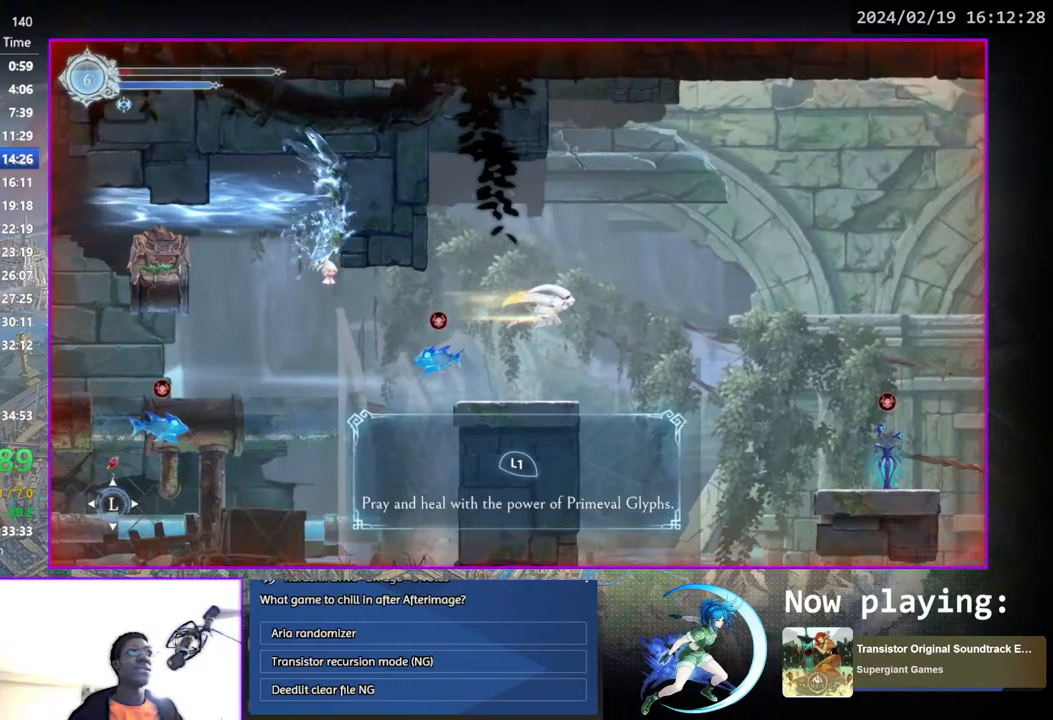
{"buttons": ["DPAD_RIGHT"], "left_stick": "center", "right_stick": "center", "events": [[333, "DPAD_DOWN", "down"], [367, "CROSS", "down"], [450, "DPAD_DOWN", "up"], [483, "CROSS", "up"]]}
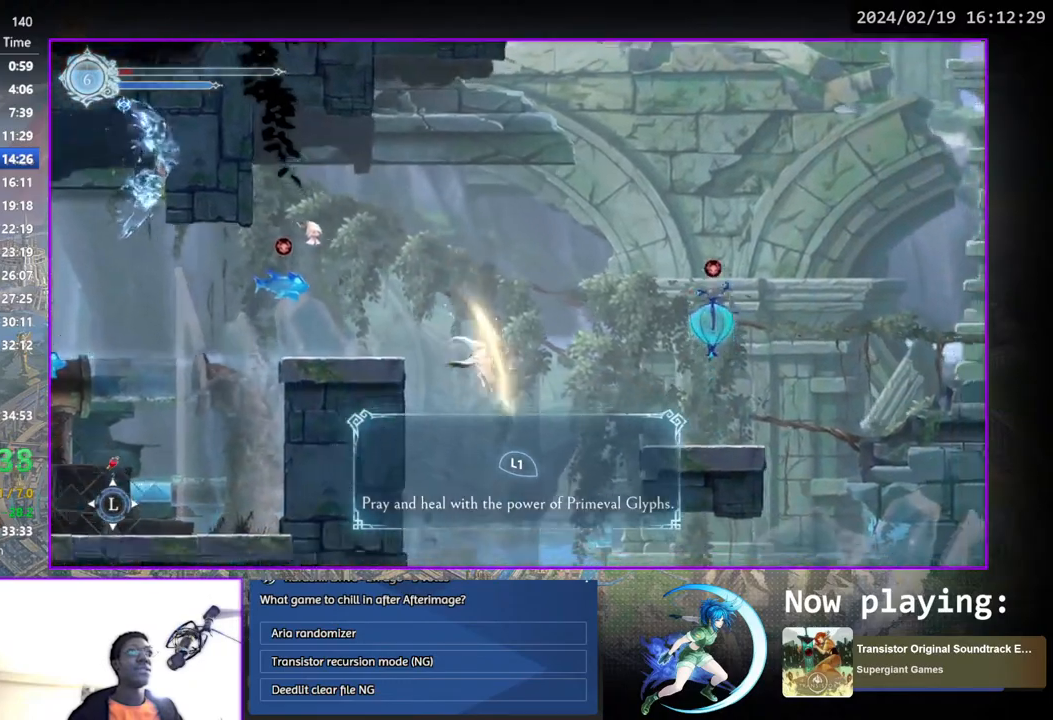
{"buttons": ["DPAD_RIGHT"], "left_stick": "center", "right_stick": "center", "events": []}
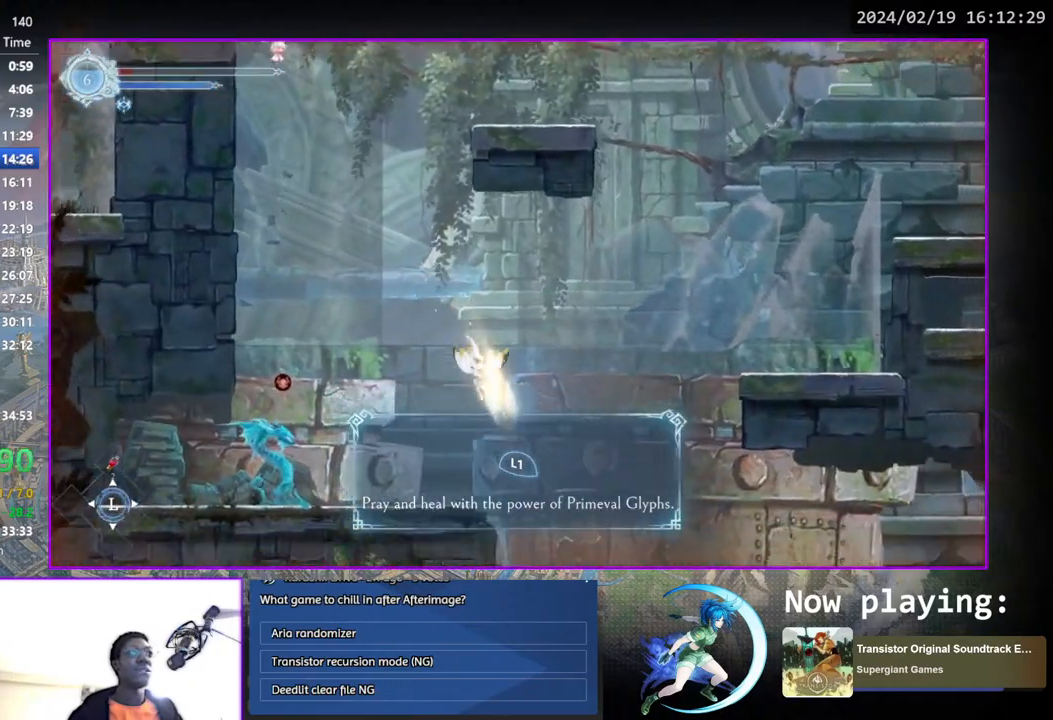
{"buttons": ["DPAD_RIGHT"], "left_stick": "center", "right_stick": "center", "events": []}
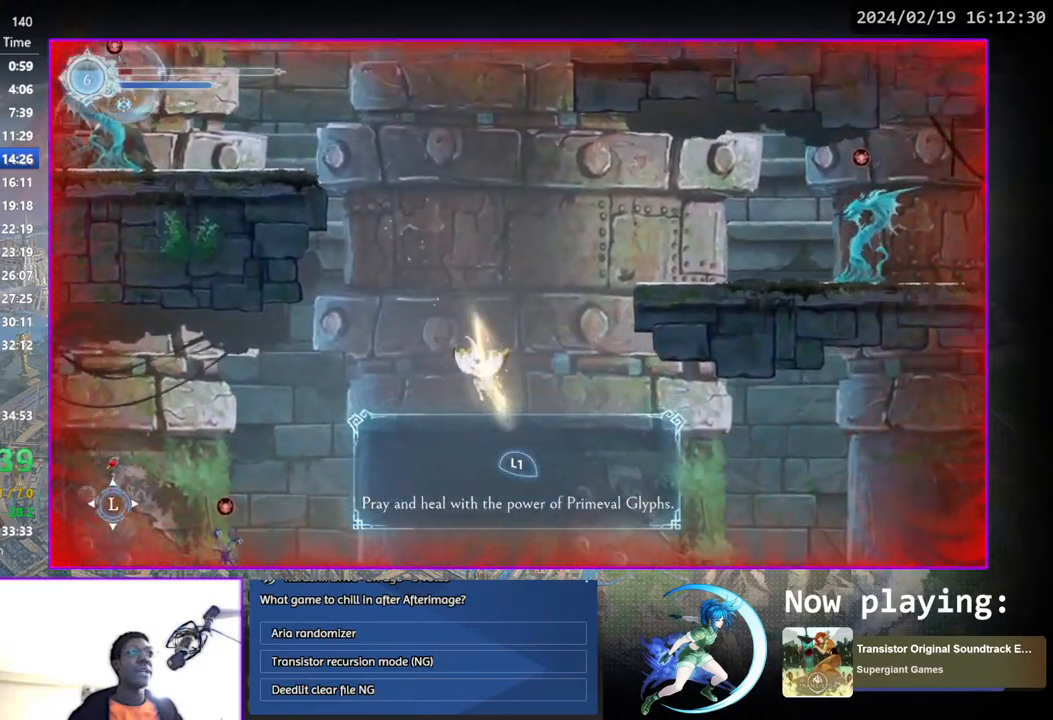
{"buttons": [], "left_stick": "center", "right_stick": "center", "events": [[33, "SQUARE", "down"], [183, "SQUARE", "up"], [467, "DPAD_RIGHT", "up"]]}
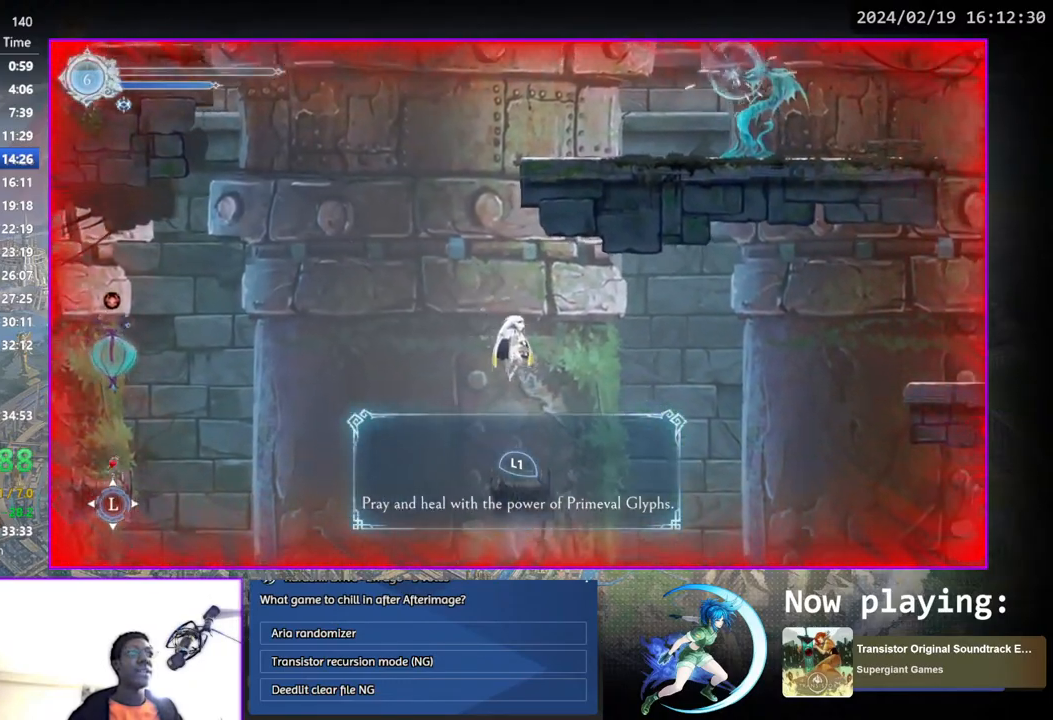
{"buttons": ["CROSS", "DPAD_RIGHT"], "left_stick": "center", "right_stick": "center", "events": [[67, "DPAD_RIGHT", "down"], [100, "DPAD_RIGHT", "up"], [283, "DPAD_RIGHT", "down"], [317, "CROSS", "down"]]}
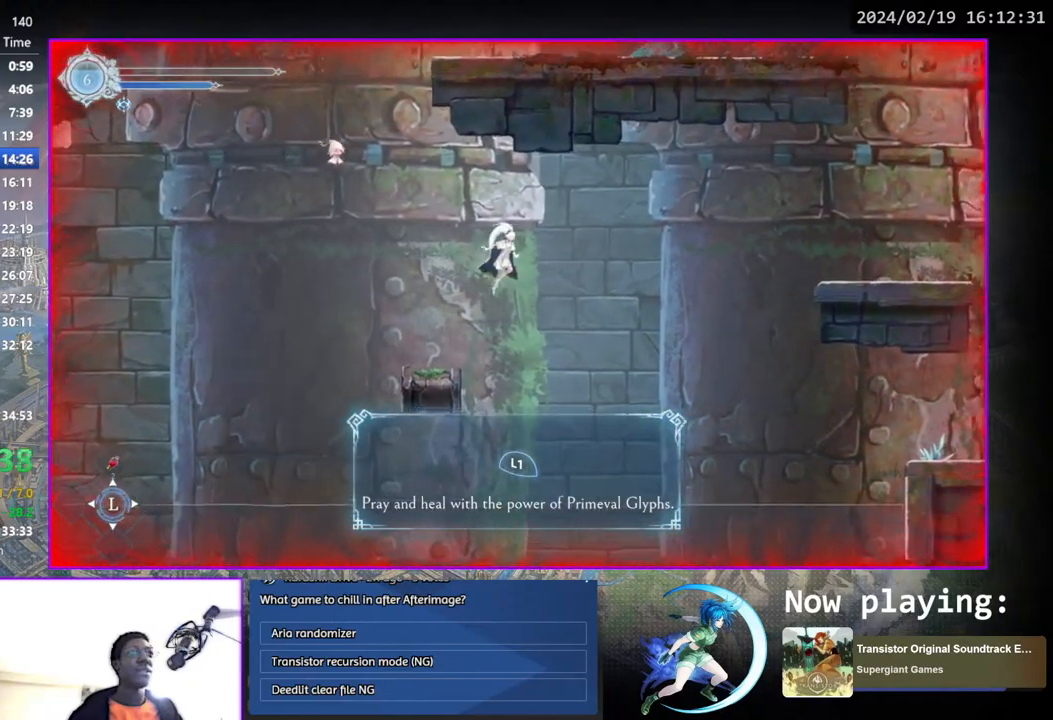
{"buttons": ["DPAD_RIGHT"], "left_stick": "center", "right_stick": "center", "events": [[67, "CROSS", "up"], [283, "CROSS", "down"], [433, "CROSS", "up"]]}
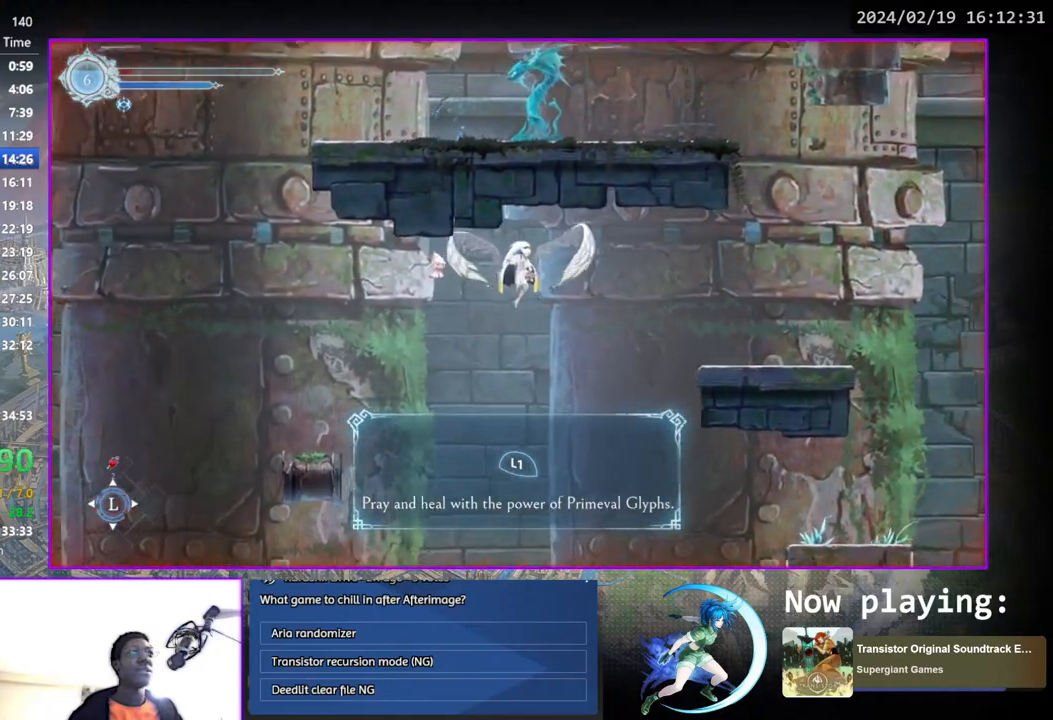
{"buttons": ["DPAD_RIGHT"], "left_stick": "center", "right_stick": "center", "events": [[350, "DPAD_DOWN", "down"], [383, "CROSS", "down"], [500, "CROSS", "up"], [500, "DPAD_DOWN", "up"]]}
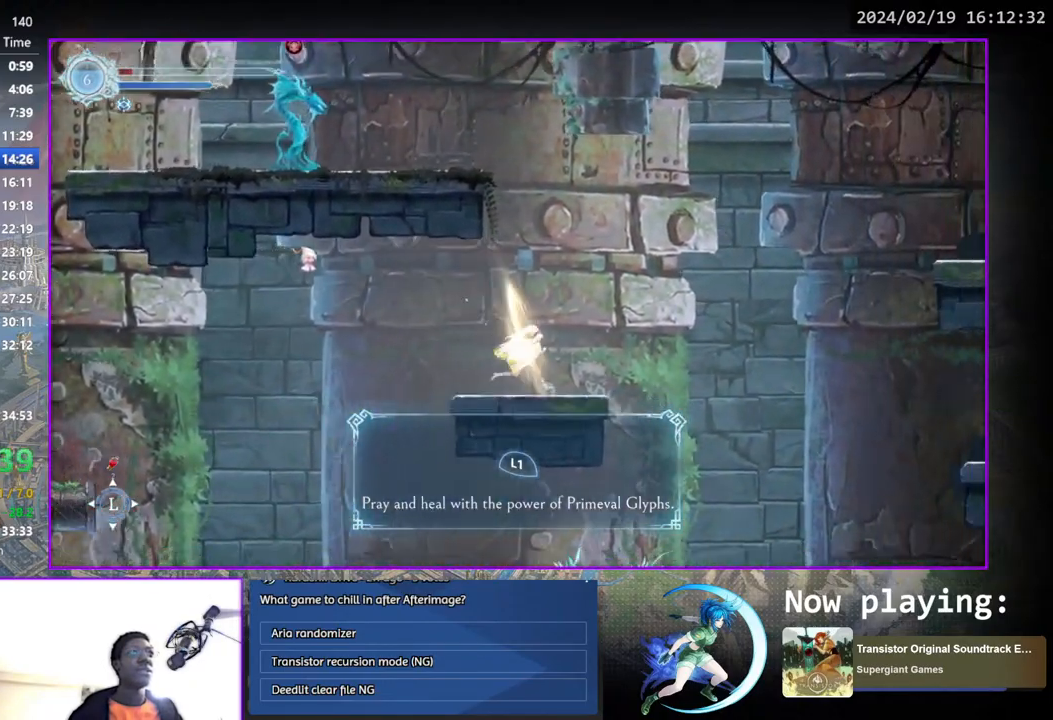
{"buttons": ["CROSS", "DPAD_DOWN"], "left_stick": "center", "right_stick": "center", "events": [[283, "DPAD_RIGHT", "up"], [400, "DPAD_DOWN", "down"], [467, "CROSS", "down"]]}
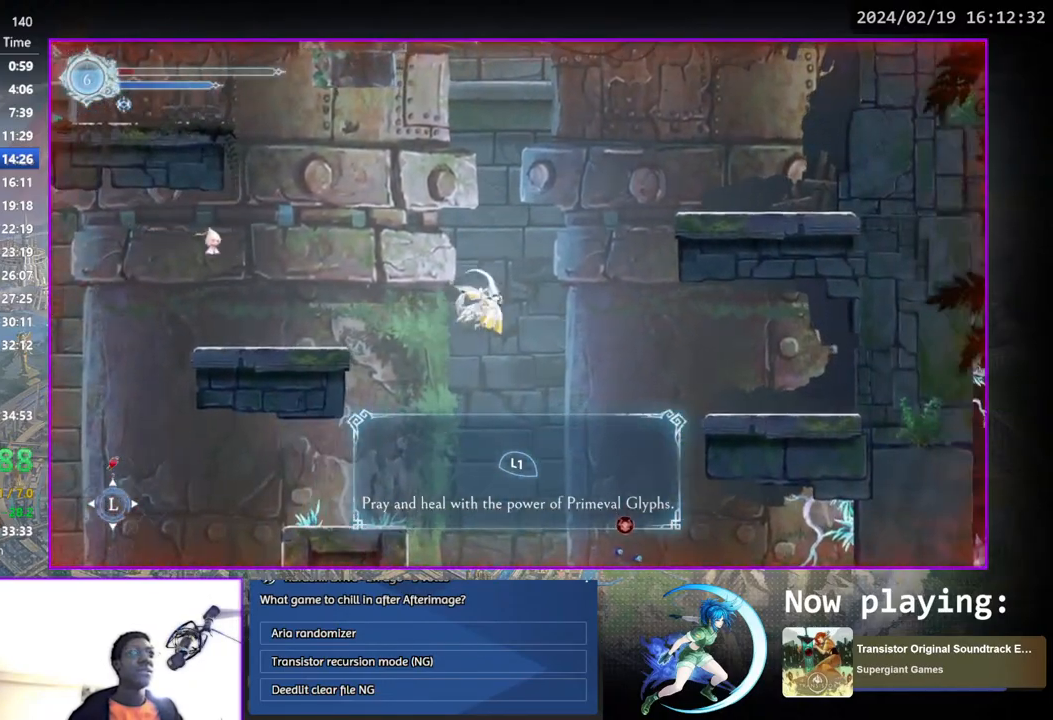
{"buttons": [], "left_stick": "center", "right_stick": "center", "events": [[67, "CROSS", "up"], [83, "DPAD_DOWN", "up"], [267, "DPAD_DOWN", "down"], [300, "CROSS", "down"], [367, "DPAD_DOWN", "up"], [400, "CROSS", "up"]]}
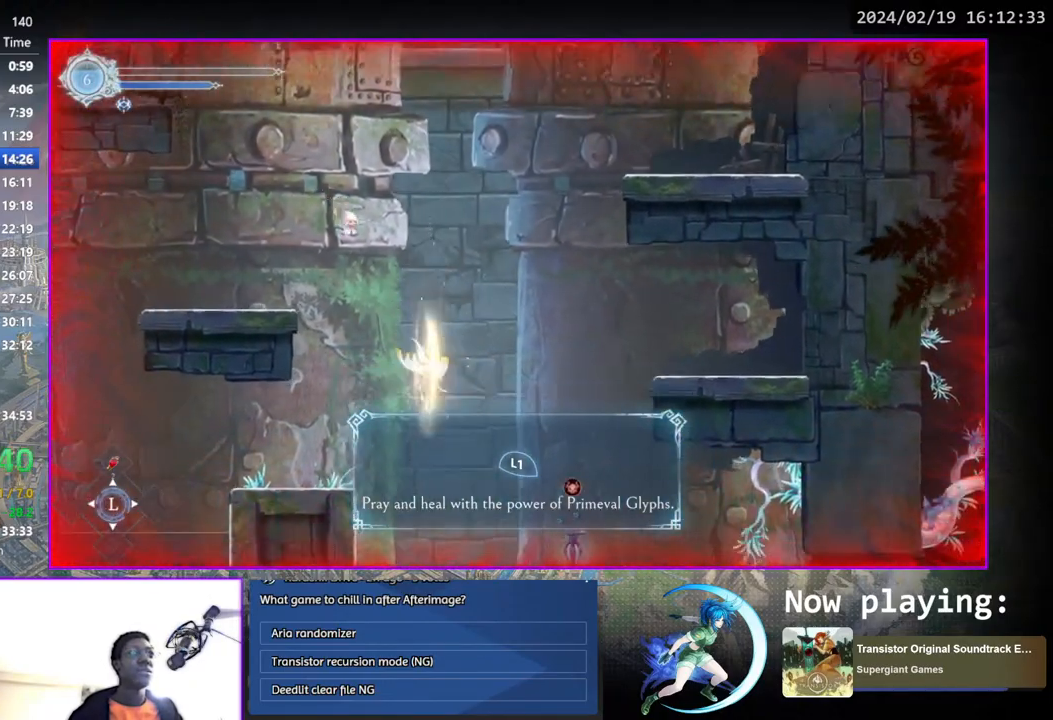
{"buttons": ["DPAD_RIGHT"], "left_stick": "center", "right_stick": "center", "events": [[433, "DPAD_RIGHT", "down"]]}
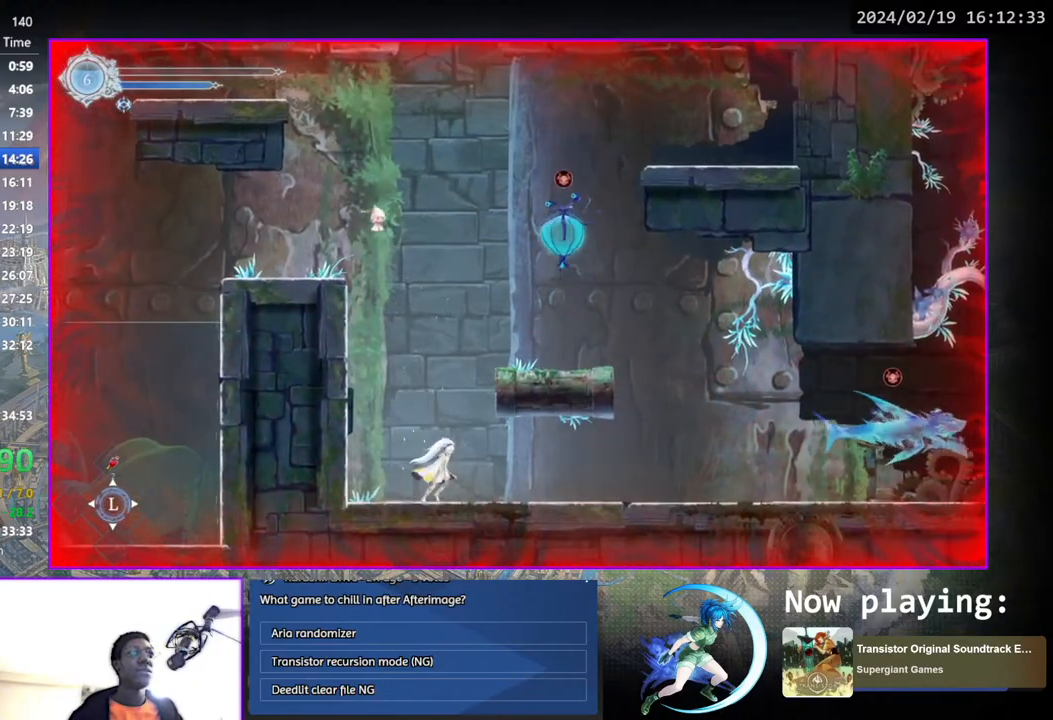
{"buttons": ["DPAD_DOWN", "DPAD_RIGHT"], "left_stick": "center", "right_stick": "center", "events": [[83, "DPAD_DOWN", "down"]]}
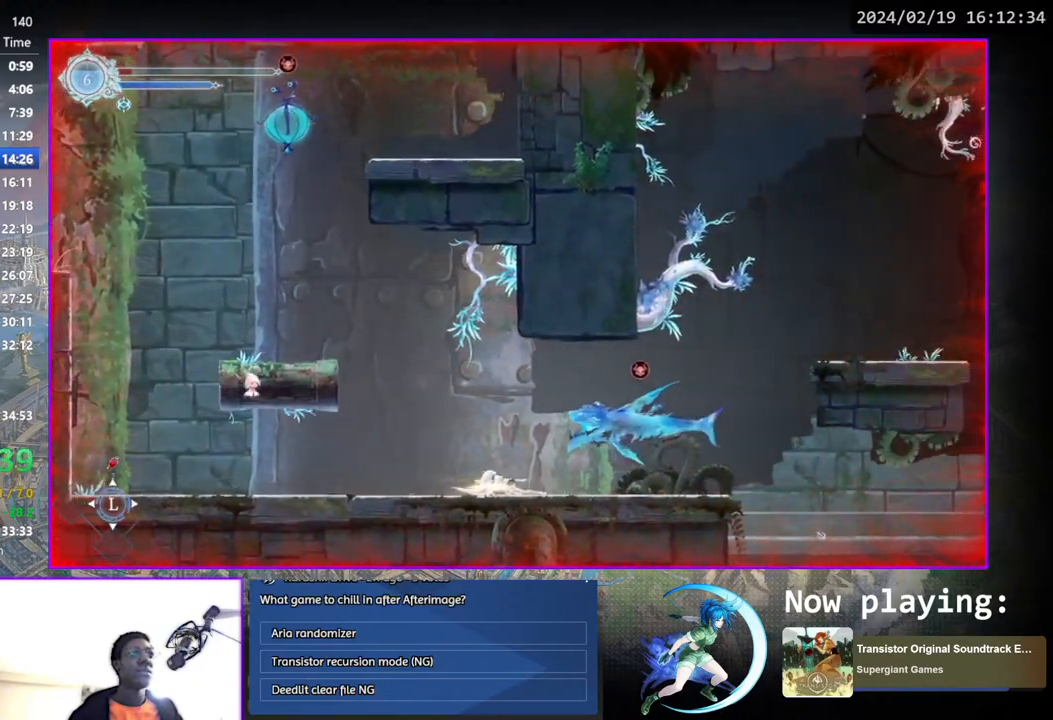
{"buttons": ["DPAD_DOWN", "DPAD_RIGHT"], "left_stick": "center", "right_stick": "center", "events": []}
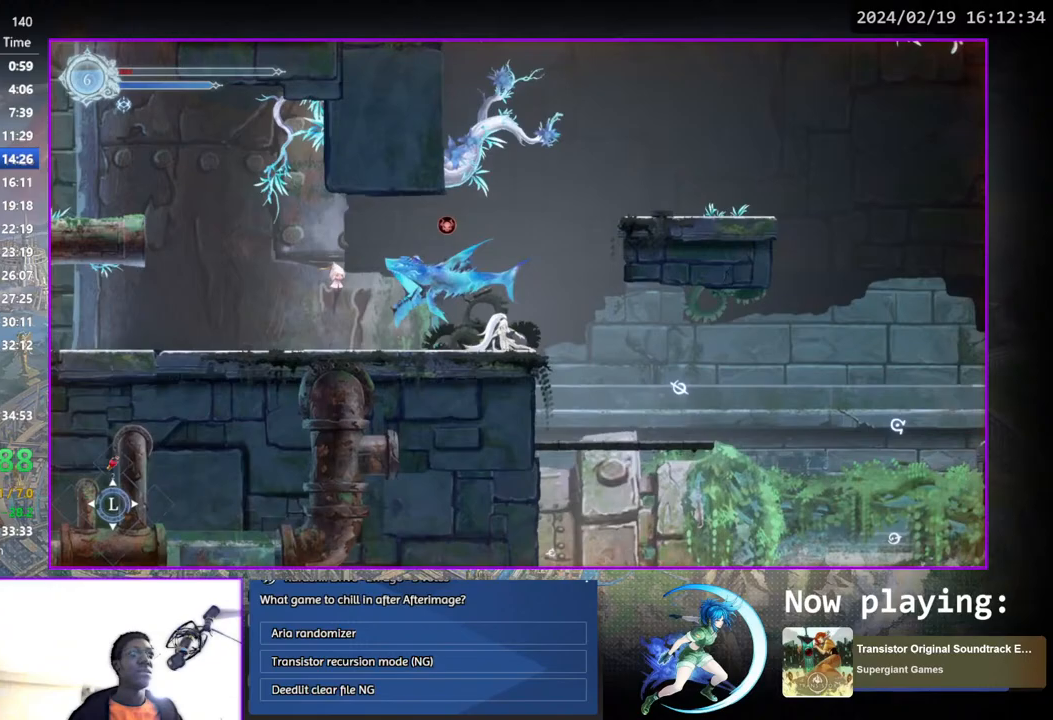
{"buttons": ["CROSS"], "left_stick": "center", "right_stick": "center", "events": [[417, "DPAD_RIGHT", "up"], [467, "DPAD_DOWN", "up"], [500, "CROSS", "down"]]}
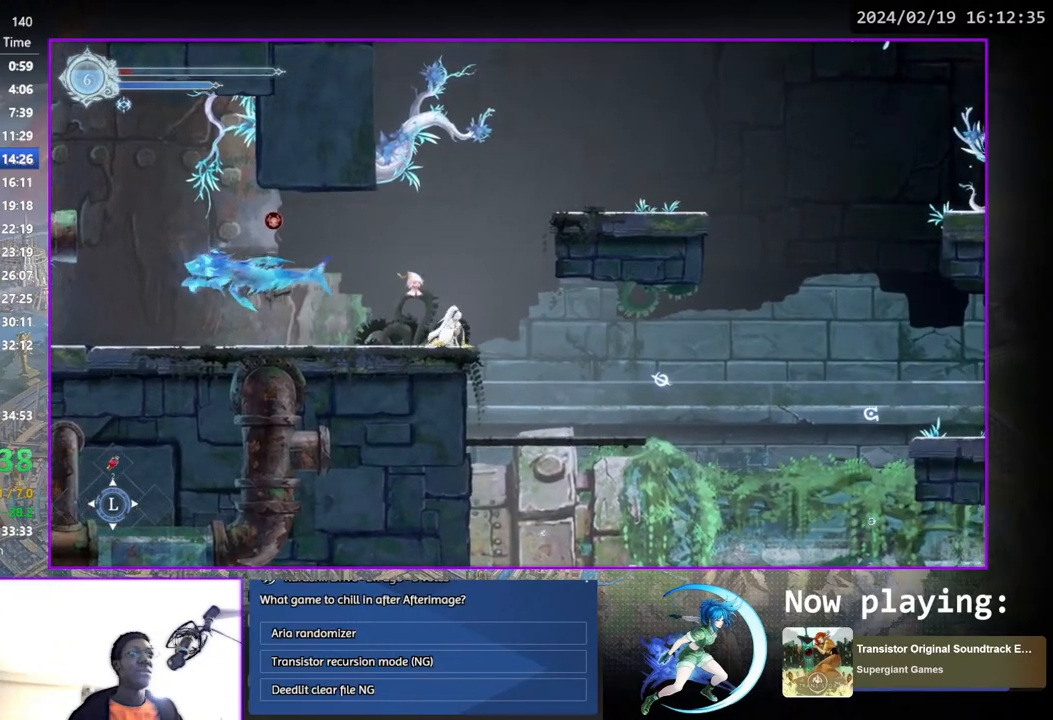
{"buttons": ["CROSS", "DPAD_RIGHT"], "left_stick": "center", "right_stick": "center", "events": [[167, "DPAD_RIGHT", "down"], [233, "CROSS", "up"], [300, "CROSS", "down"]]}
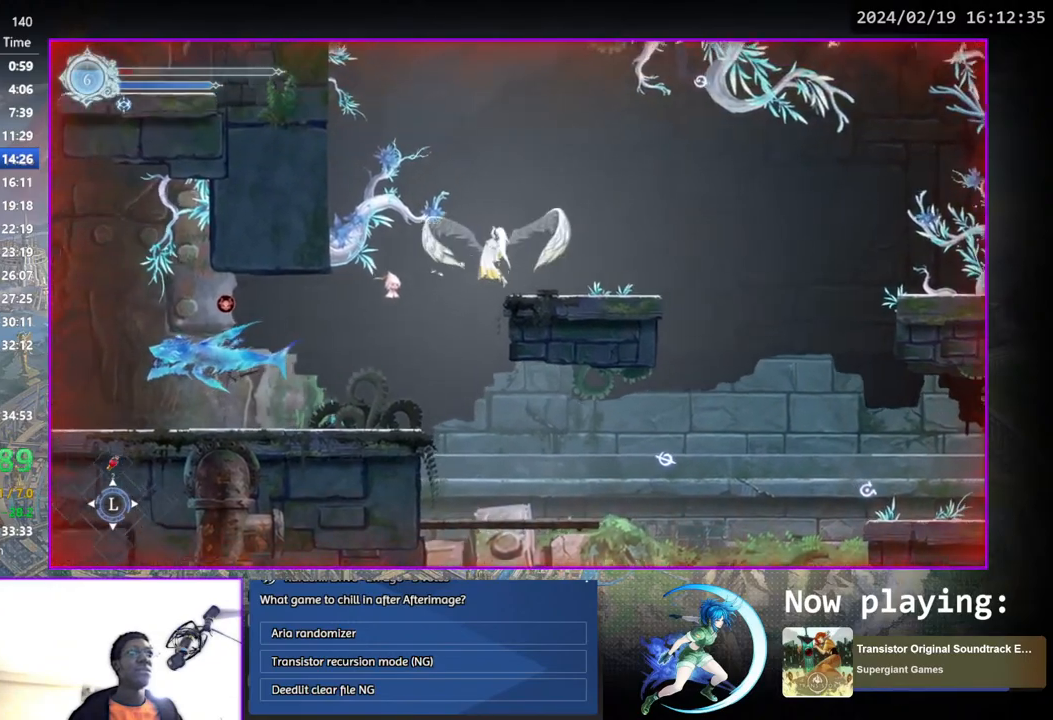
{"buttons": ["DPAD_RIGHT"], "left_stick": "center", "right_stick": "center", "events": [[100, "CROSS", "up"], [183, "DPAD_DOWN", "down"], [217, "CROSS", "down"], [317, "CROSS", "up"], [317, "DPAD_DOWN", "up"], [383, "CROSS", "down"], [500, "CROSS", "up"]]}
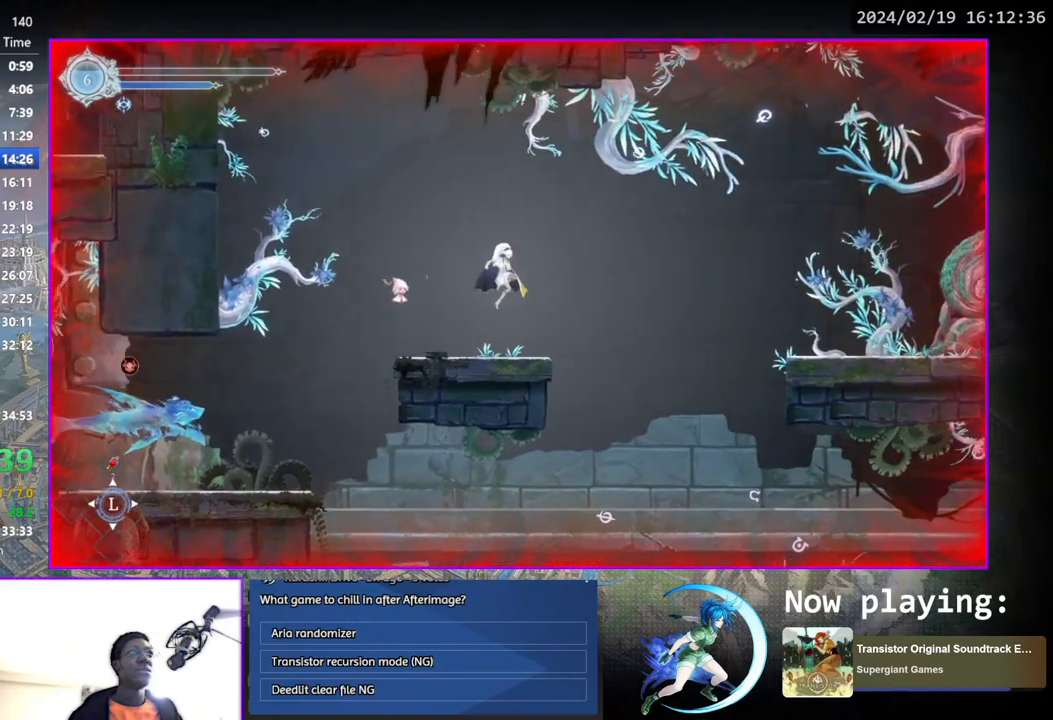
{"buttons": ["DPAD_RIGHT"], "left_stick": "center", "right_stick": "center", "events": [[67, "TRIANGLE", "down"], [167, "TRIANGLE", "up"], [233, "CROSS", "down"], [383, "CROSS", "up"]]}
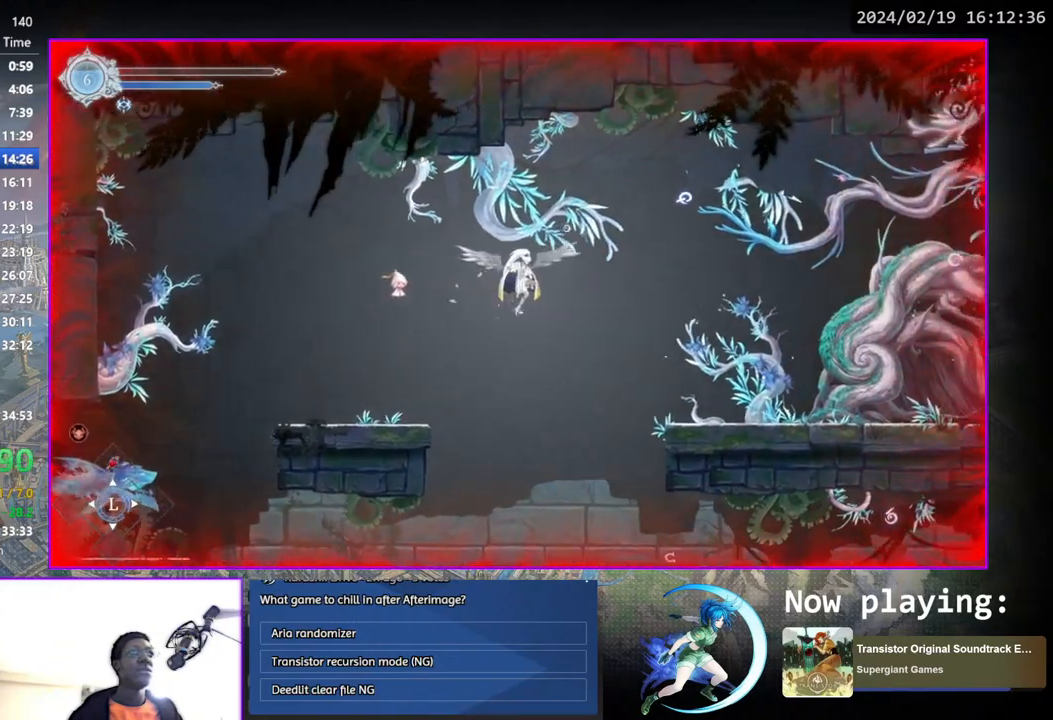
{"buttons": ["DPAD_RIGHT"], "left_stick": "center", "right_stick": "center", "events": [[150, "DPAD_DOWN", "down"], [183, "CROSS", "down"], [250, "DPAD_RIGHT", "up"], [267, "DPAD_RIGHT", "down"], [300, "CROSS", "up"], [300, "DPAD_DOWN", "up"]]}
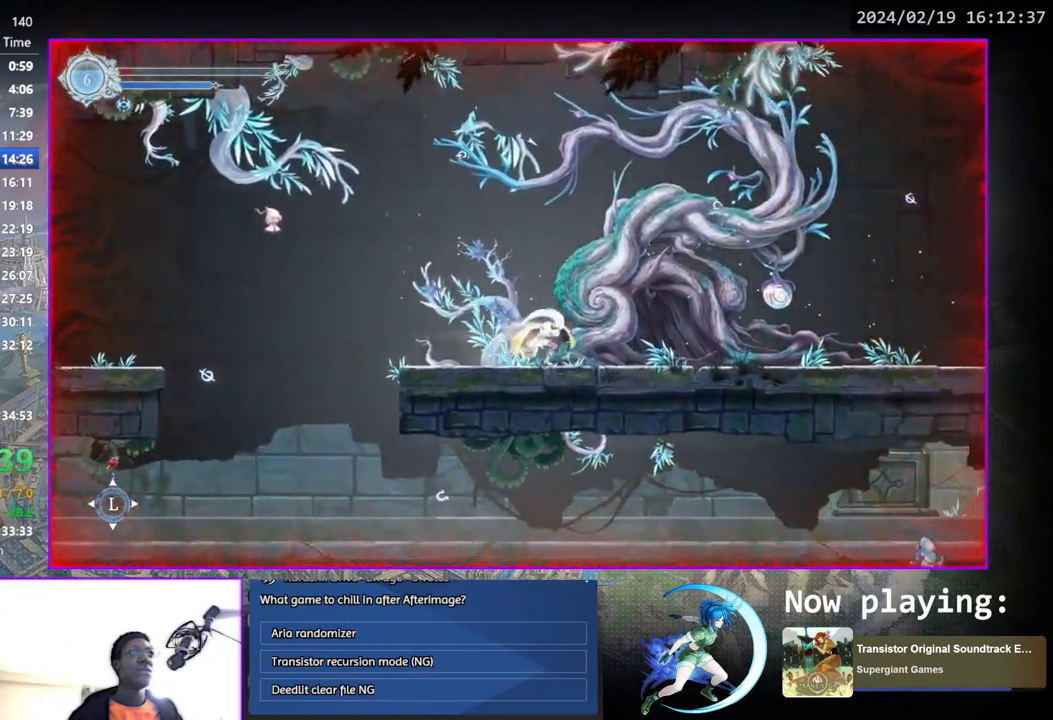
{"buttons": ["DPAD_RIGHT"], "left_stick": "center", "right_stick": "center", "events": []}
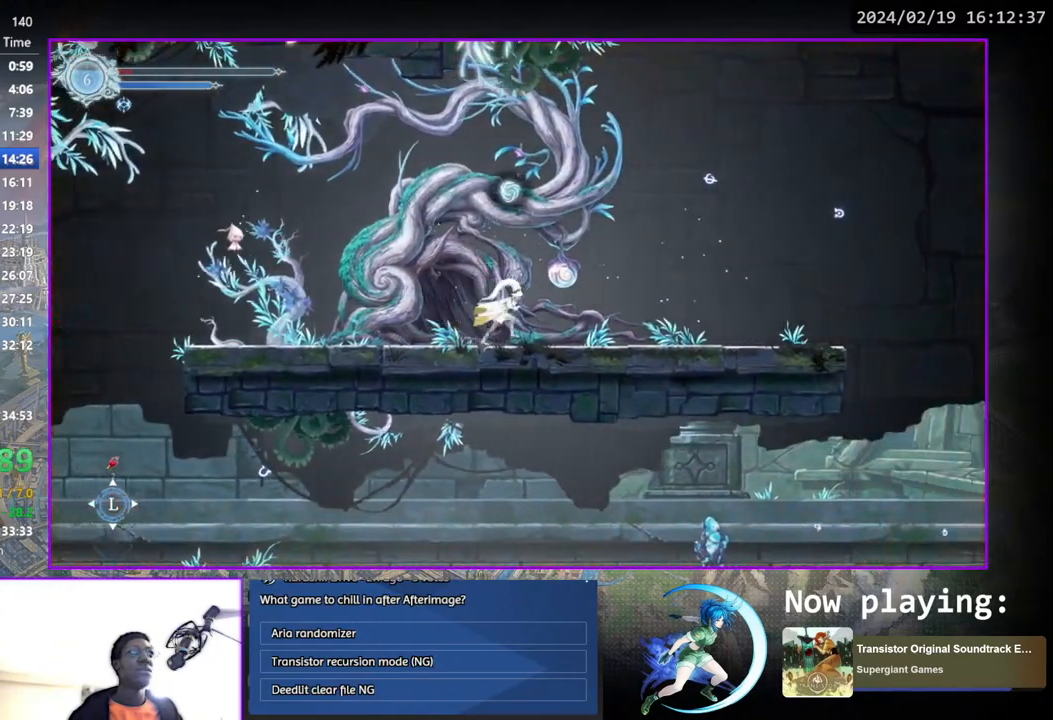
{"buttons": [], "left_stick": "center", "right_stick": "center", "events": [[17, "DPAD_RIGHT", "up"], [100, "DPAD_UP", "down"], [200, "DPAD_UP", "up"]]}
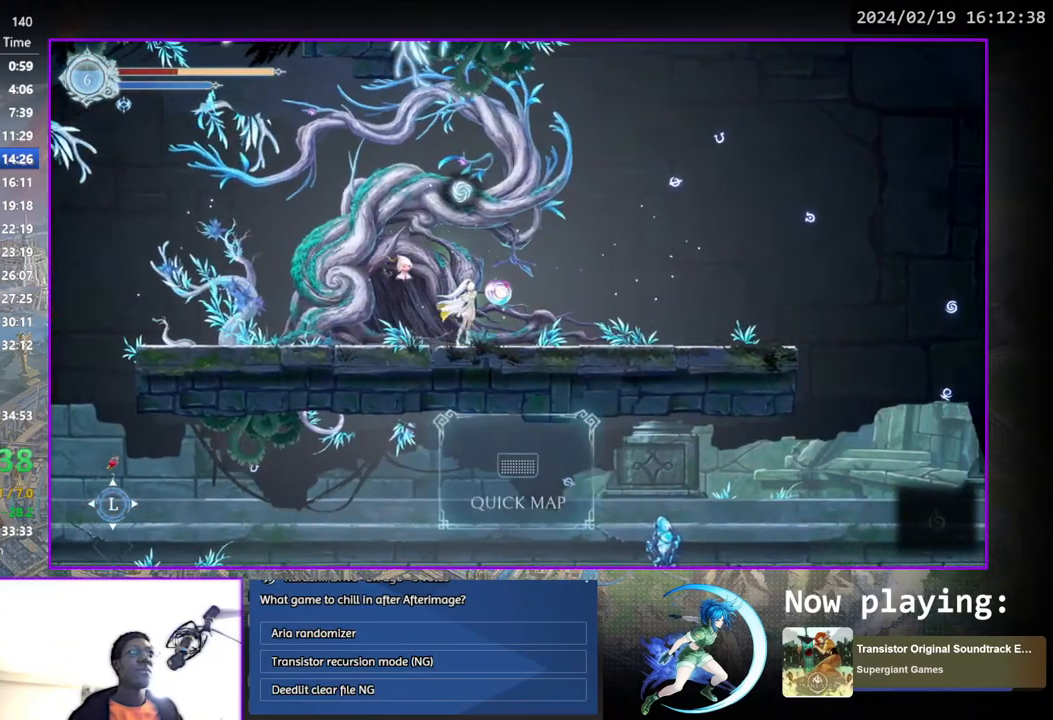
{"buttons": [], "left_stick": "center", "right_stick": "center", "events": []}